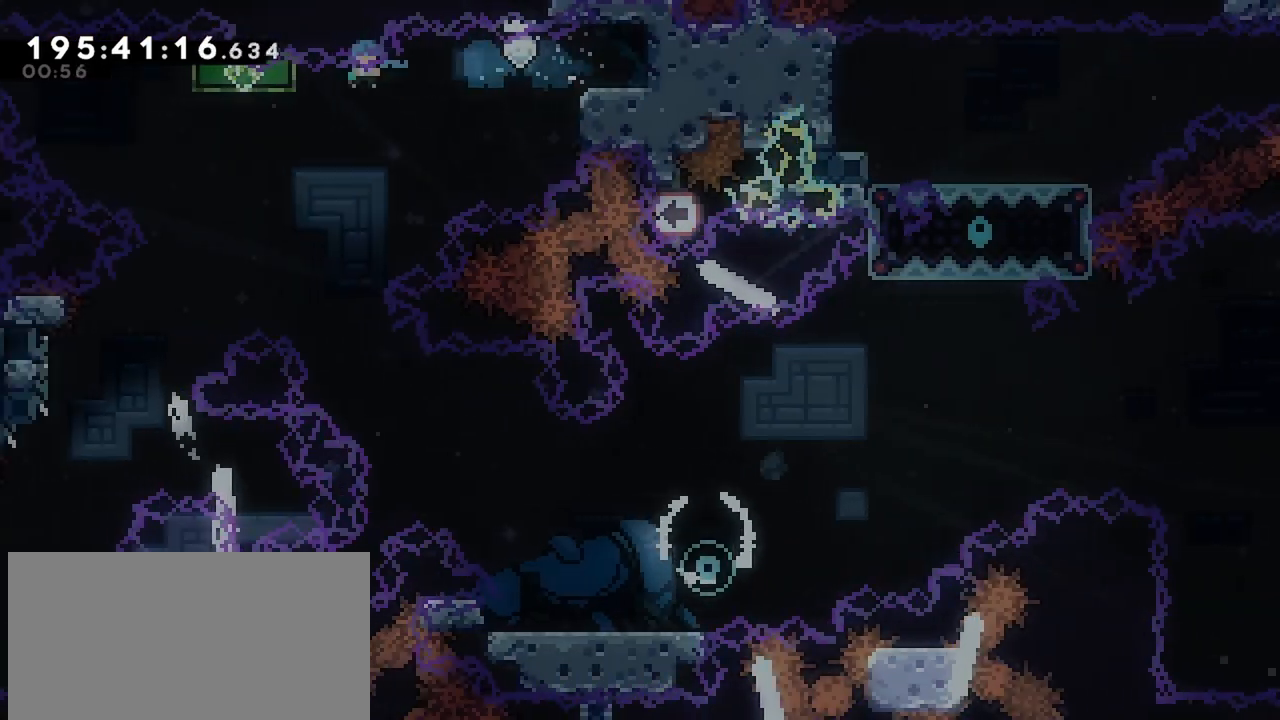
Gameplay with keyboard; each line is a JSON object with the keys held at the frame after it. "events" lists presses ("down") and releases ("up") of "dash", "demo", "down", "grab", "jump", "jump2", "left", "menu", "right" and "up" between this image and that frame as [ms after this image, input, new state], when the widget could be followed in between. No other keys are recorded. Mouse input is not recorded. Key names are as the overlay labels them; some are game actions (e.g. jump) rather than physical keys.
{"keys": ["down", "right"], "events": []}
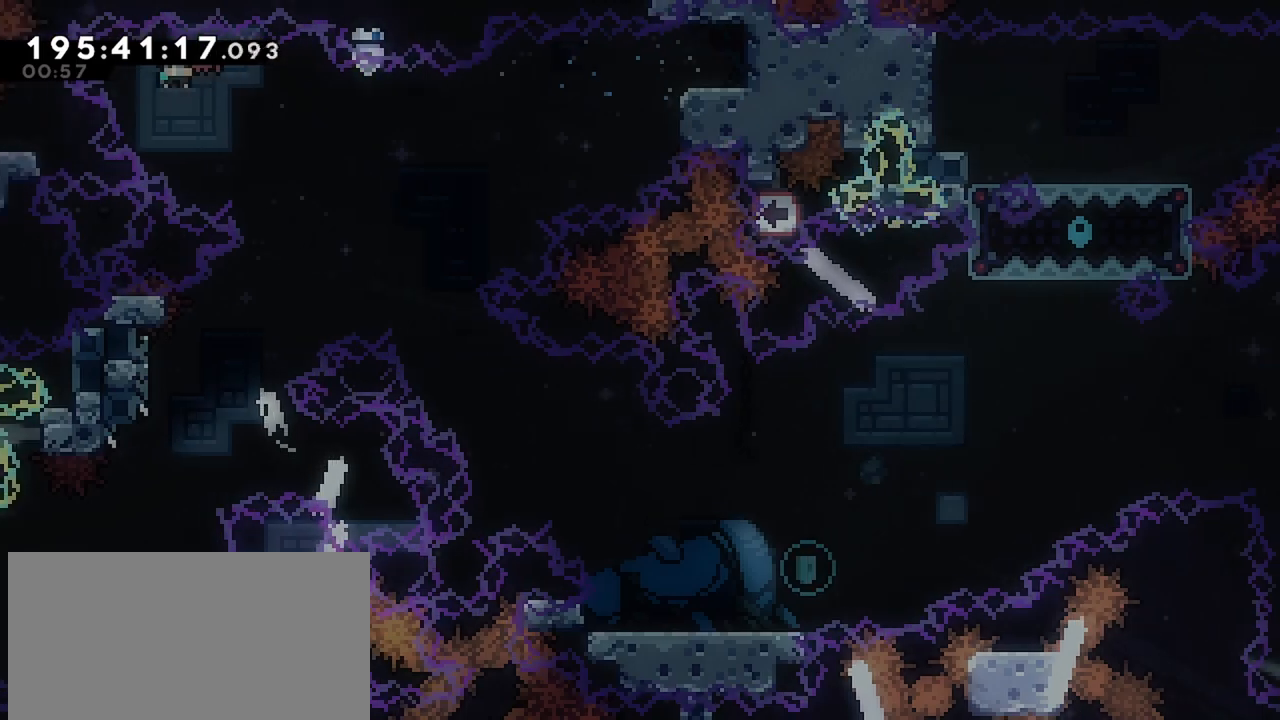
{"keys": ["right"], "events": [[34, "dash", "down"], [217, "dash", "up"], [500, "down", "up"]]}
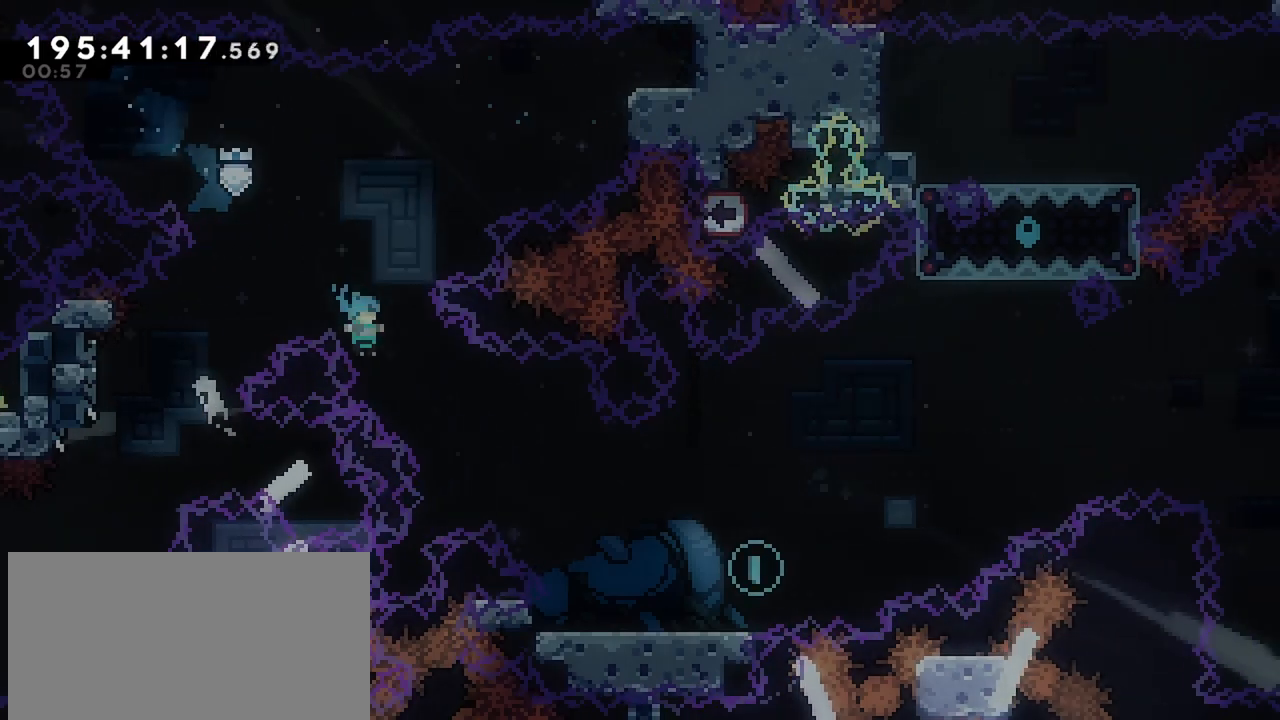
{"keys": ["down"], "events": [[184, "right", "up"], [284, "down", "down"]]}
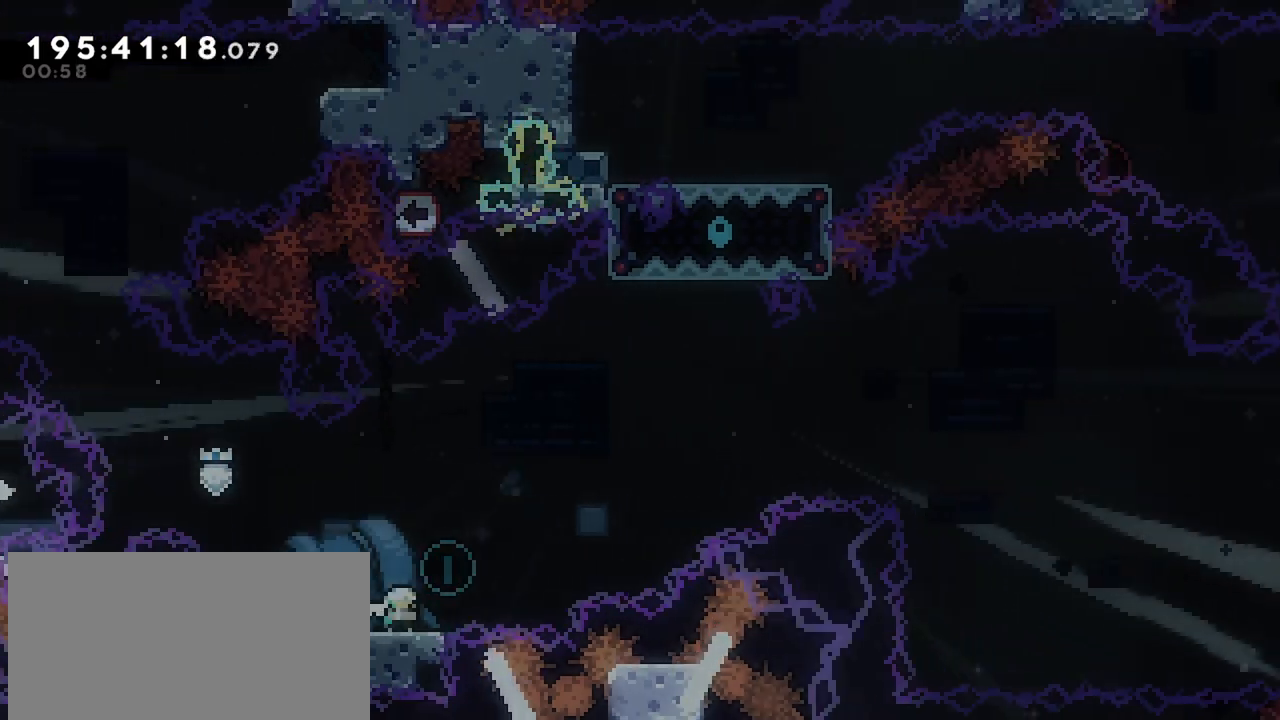
{"keys": ["down"], "events": [[67, "dash", "down"], [67, "left", "down"], [200, "left", "up"], [300, "dash", "up"]]}
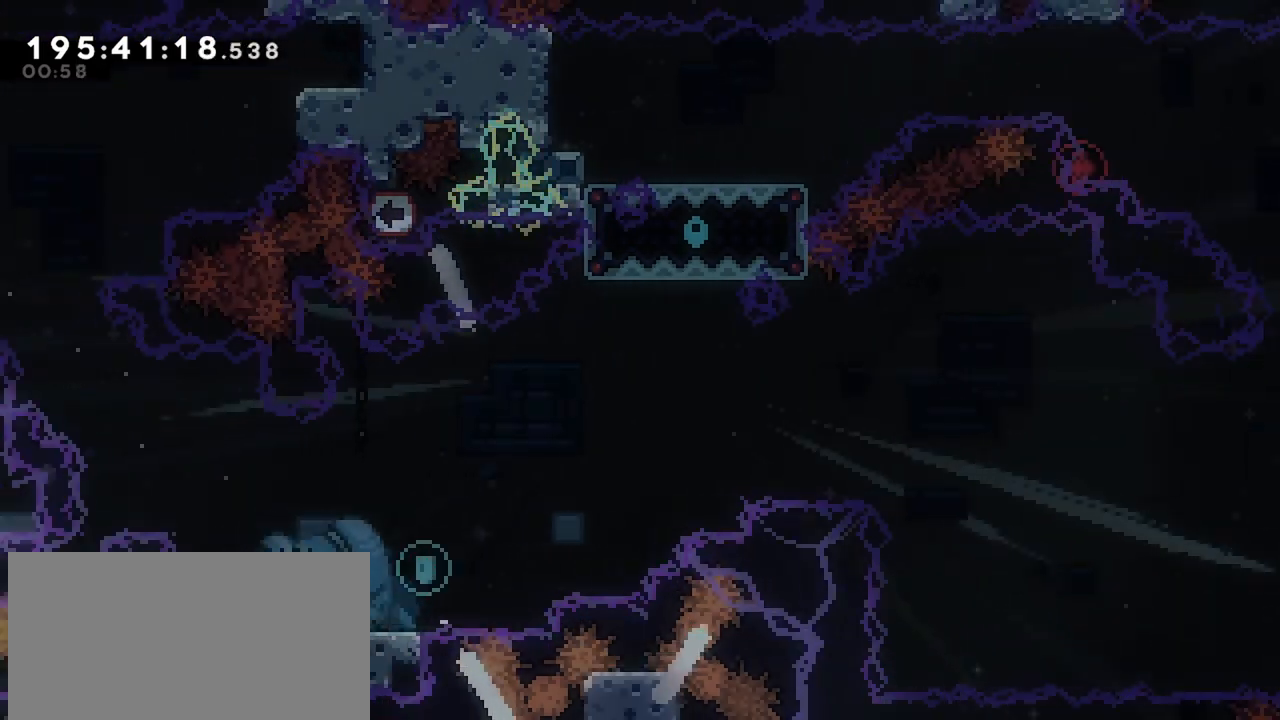
{"keys": ["right"], "events": [[84, "down", "up"], [167, "right", "down"]]}
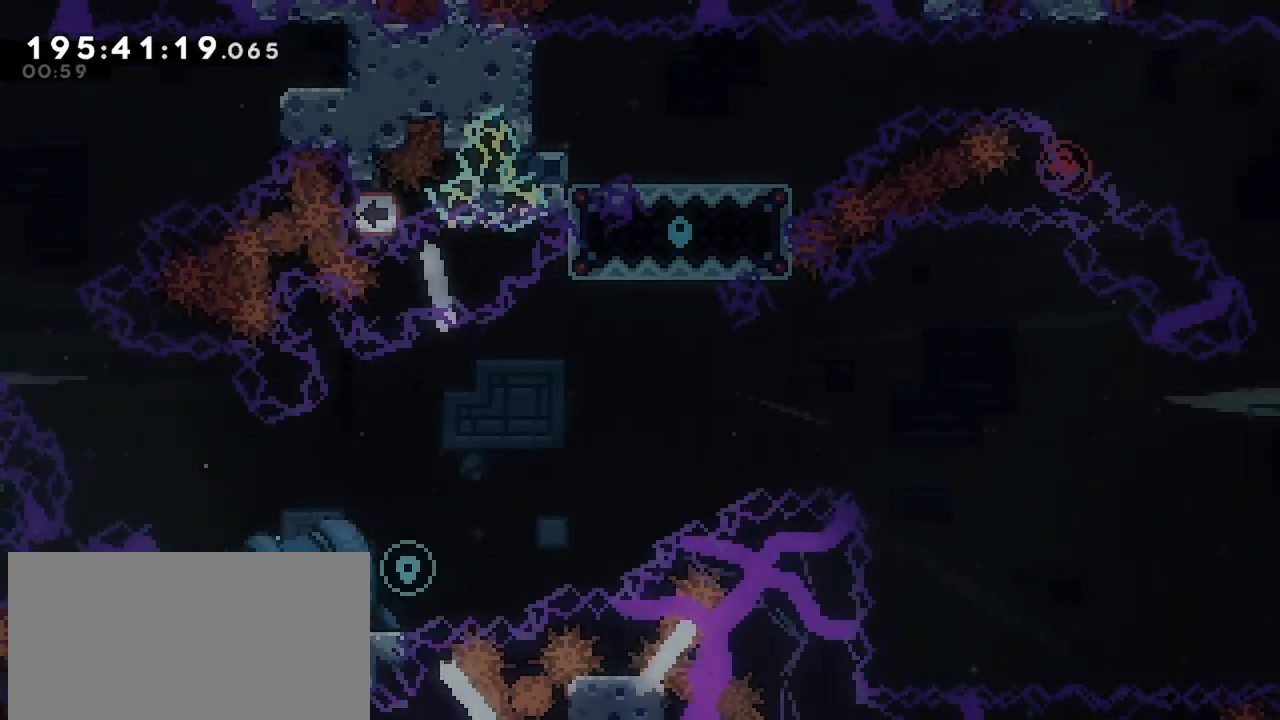
{"keys": ["left"], "events": [[184, "right", "up"], [334, "left", "down"]]}
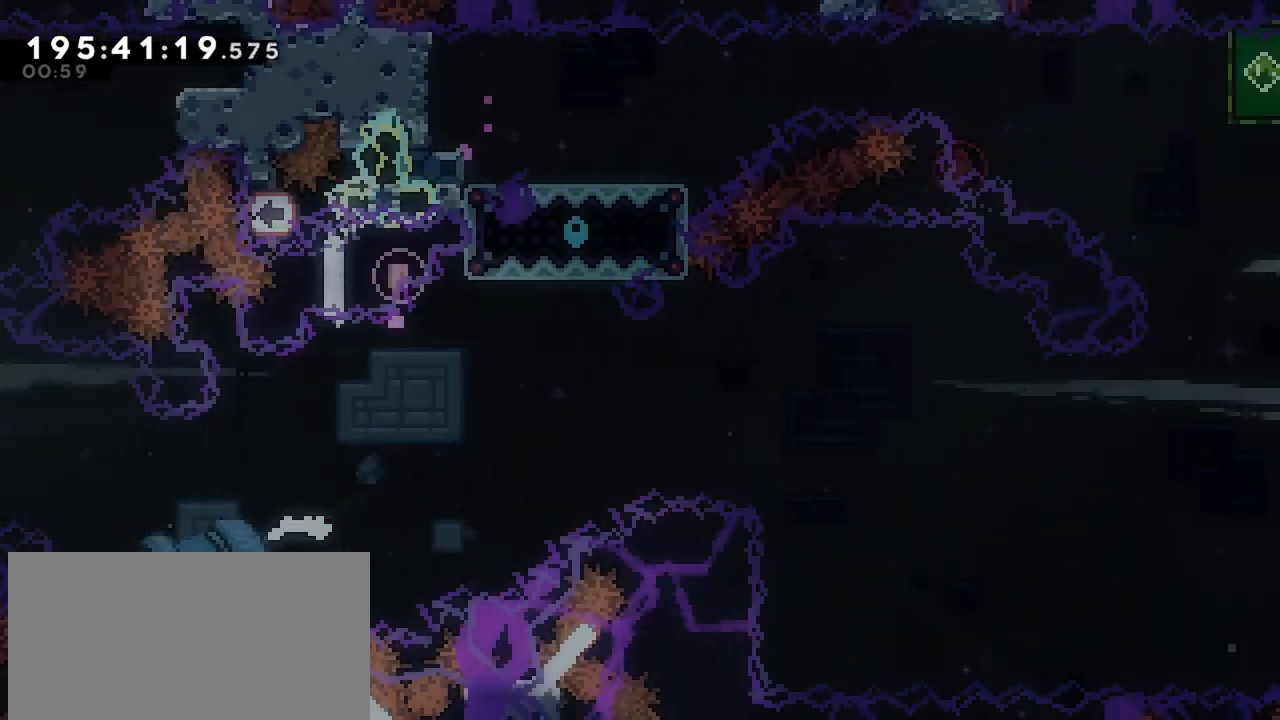
{"keys": ["left"], "events": []}
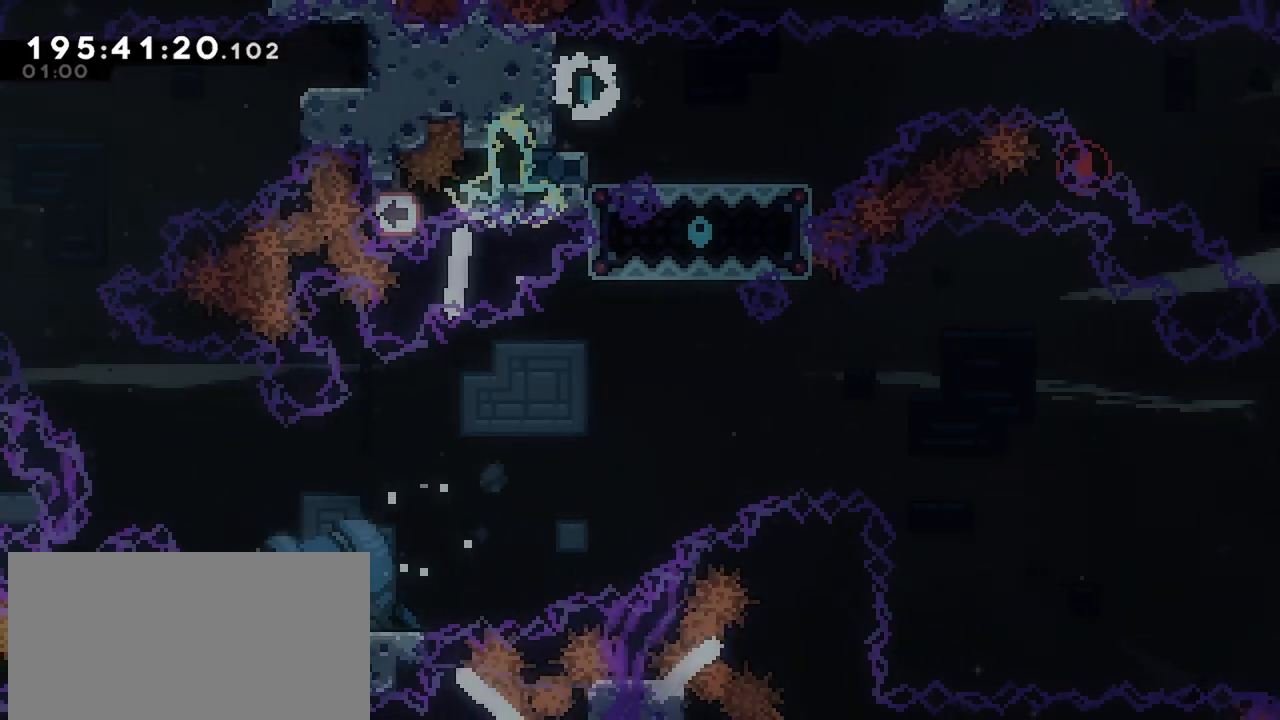
{"keys": ["right"], "events": [[34, "dash", "down"], [217, "dash", "up"], [217, "jump", "down"], [217, "left", "up"], [217, "right", "down"], [500, "jump", "up"]]}
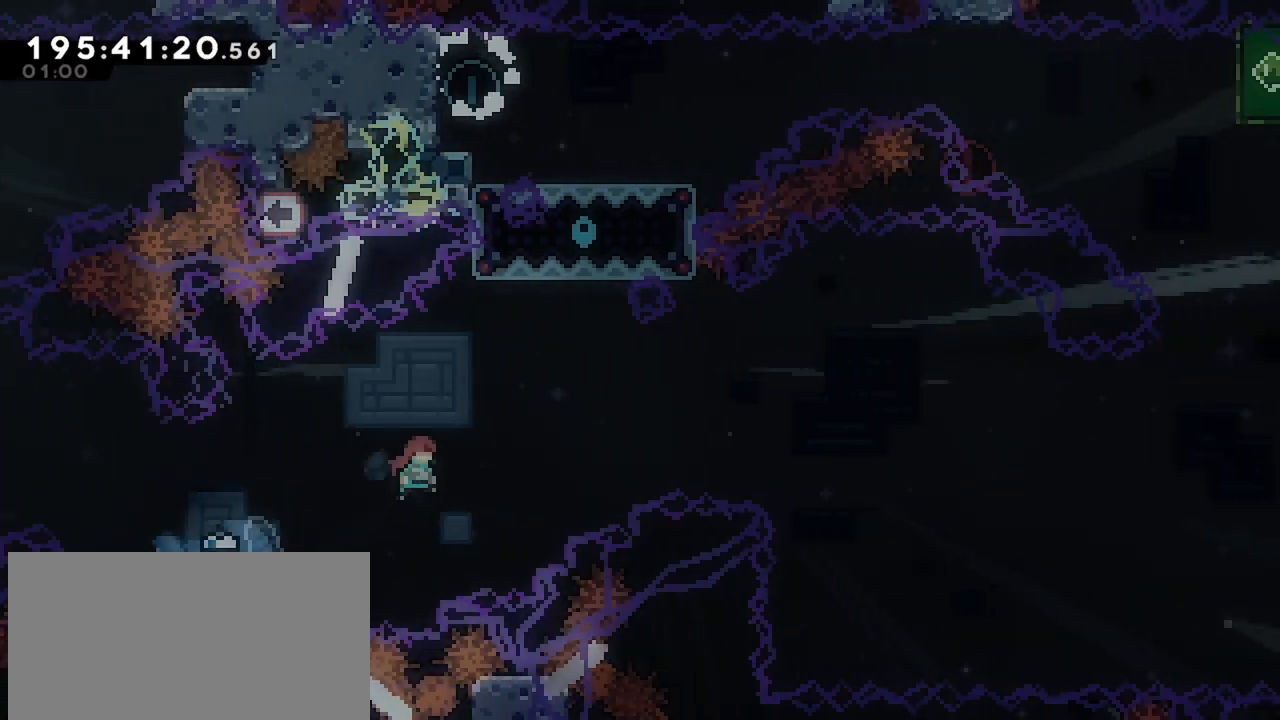
{"keys": ["dash", "down", "right"], "events": [[100, "down", "down"], [417, "dash", "down"]]}
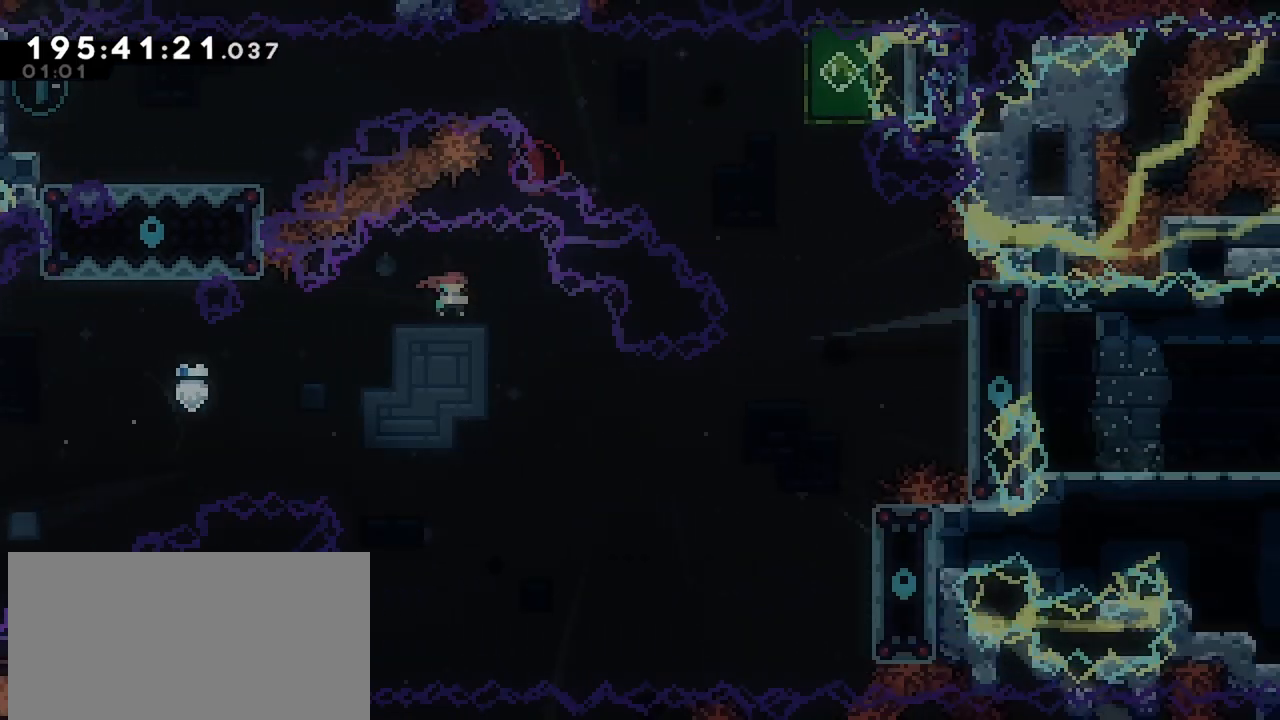
{"keys": ["grab"], "events": [[67, "dash", "up"], [150, "down", "up"], [200, "grab", "down"], [384, "right", "up"]]}
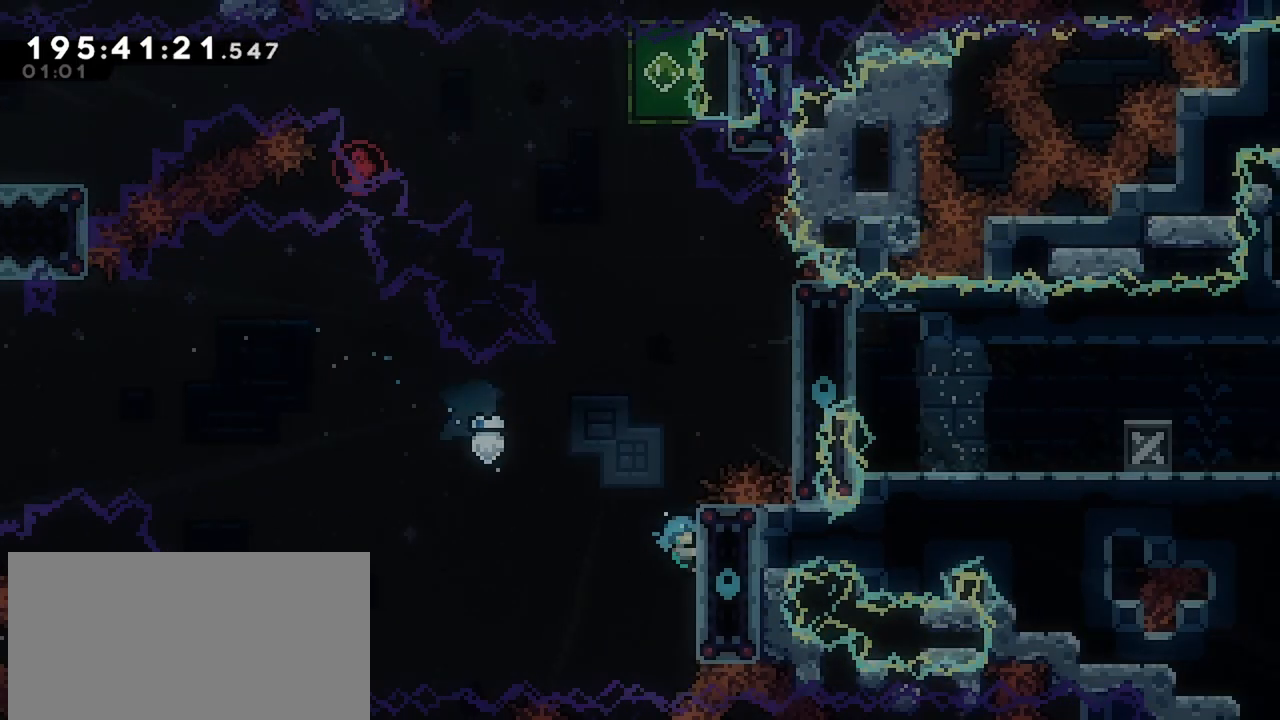
{"keys": ["left"], "events": [[34, "jump", "down"], [167, "grab", "up"], [217, "jump", "up"], [267, "left", "down"]]}
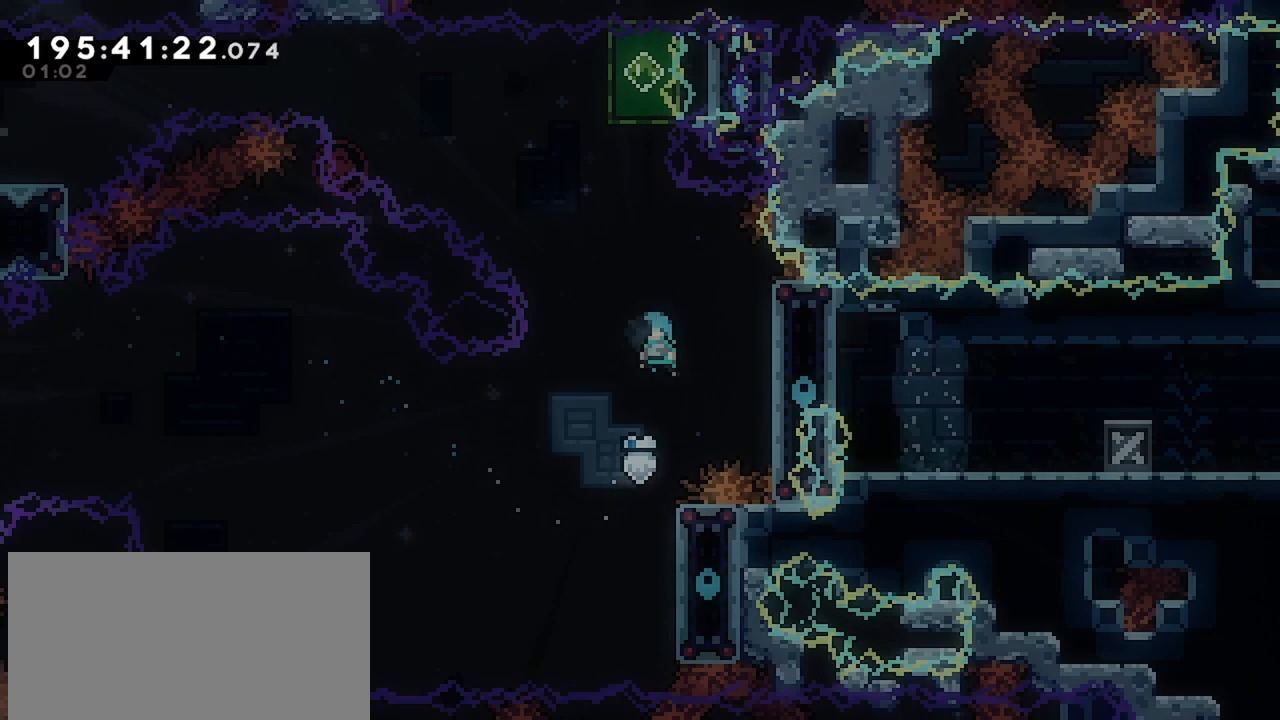
{"keys": ["left"], "events": []}
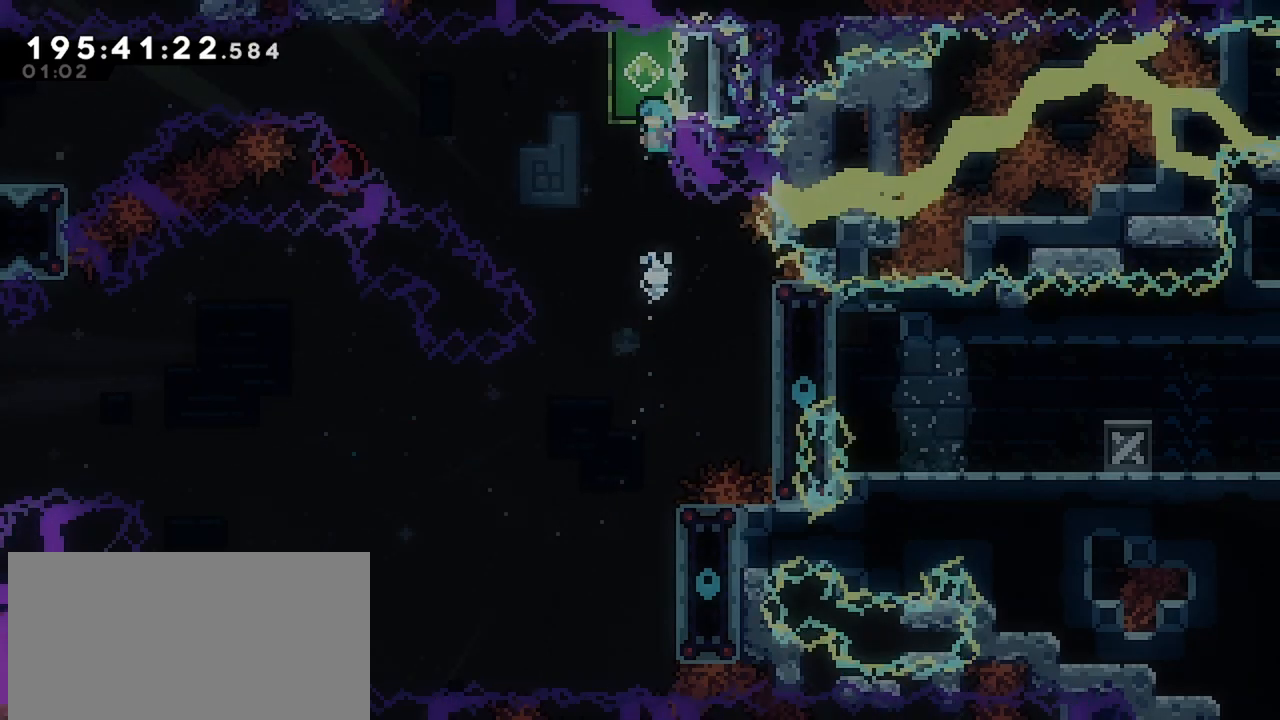
{"keys": ["left"], "events": [[250, "dash", "down"], [384, "dash", "up"]]}
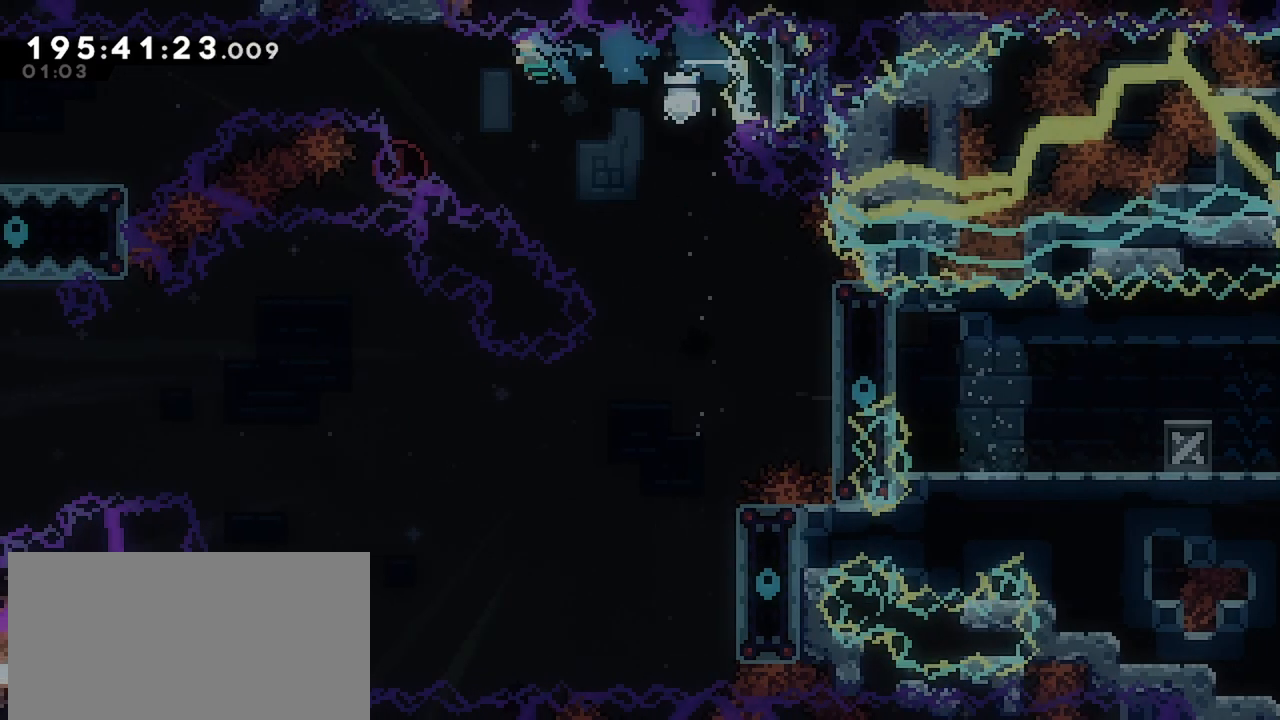
{"keys": ["left"], "events": []}
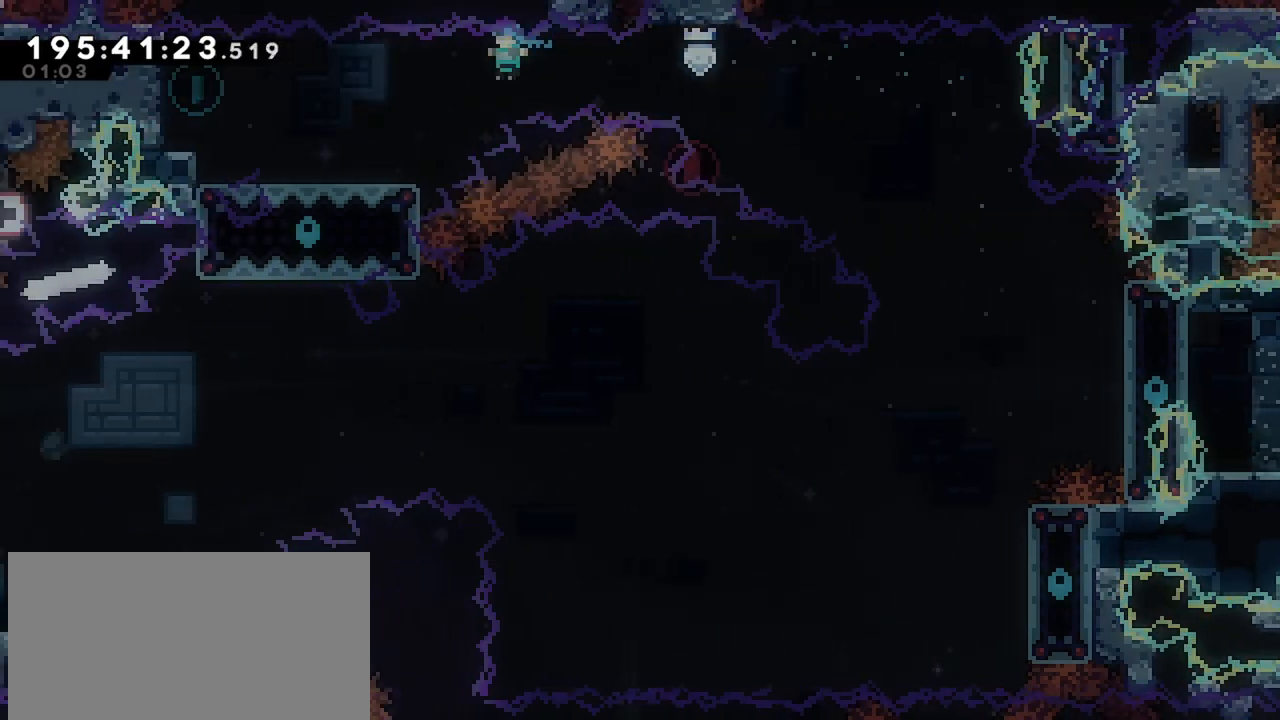
{"keys": ["grab", "left"], "events": [[467, "grab", "down"]]}
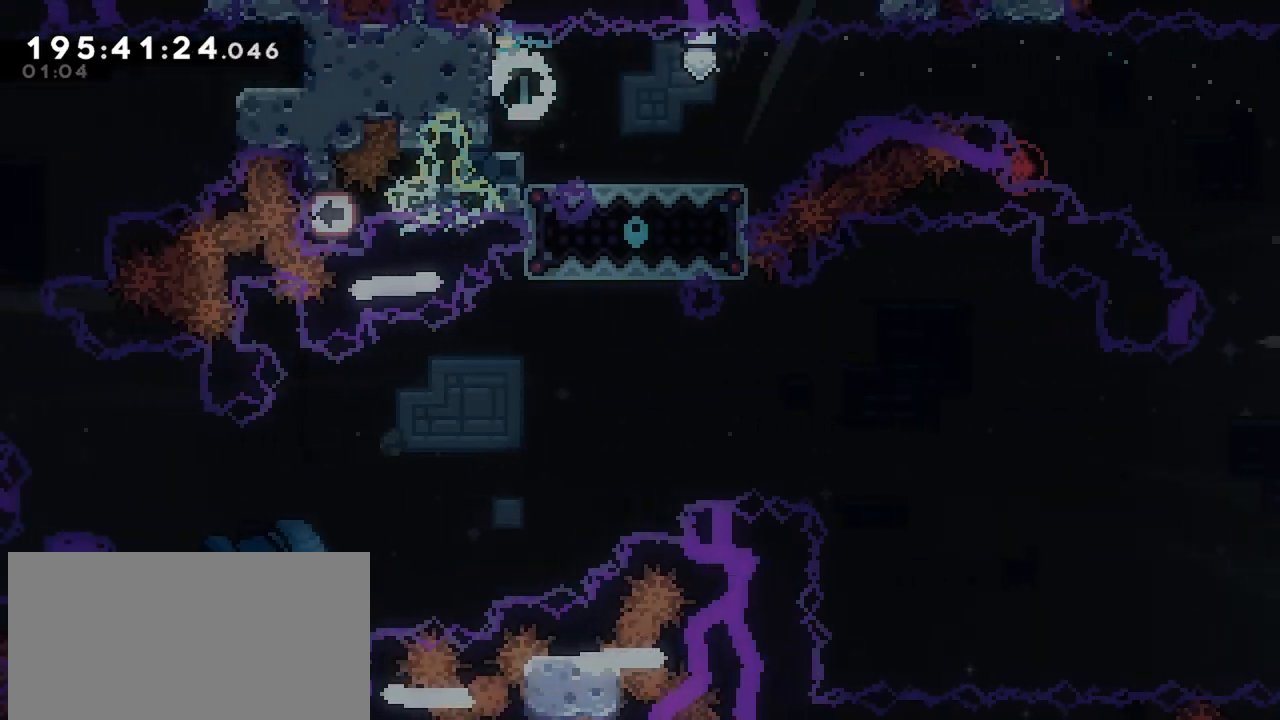
{"keys": ["down", "grab"], "events": [[100, "down", "down"], [100, "left", "up"]]}
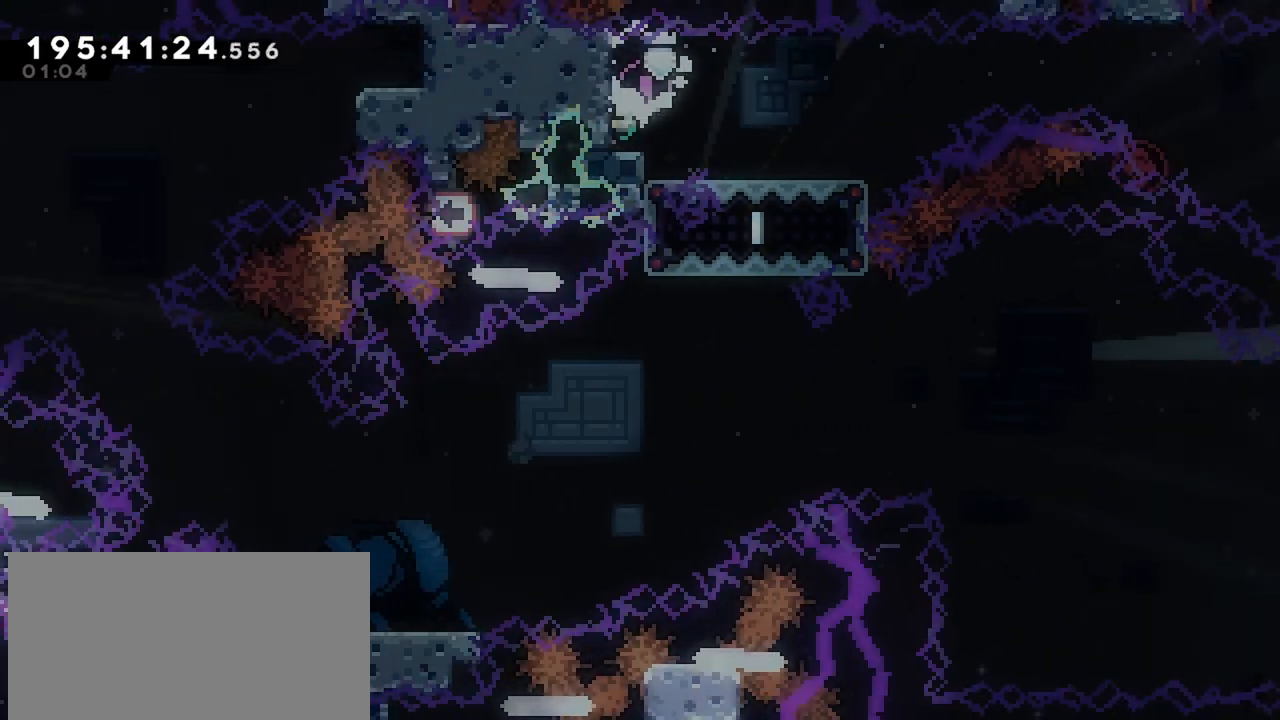
{"keys": [], "events": [[34, "grab", "up"], [84, "down", "up"]]}
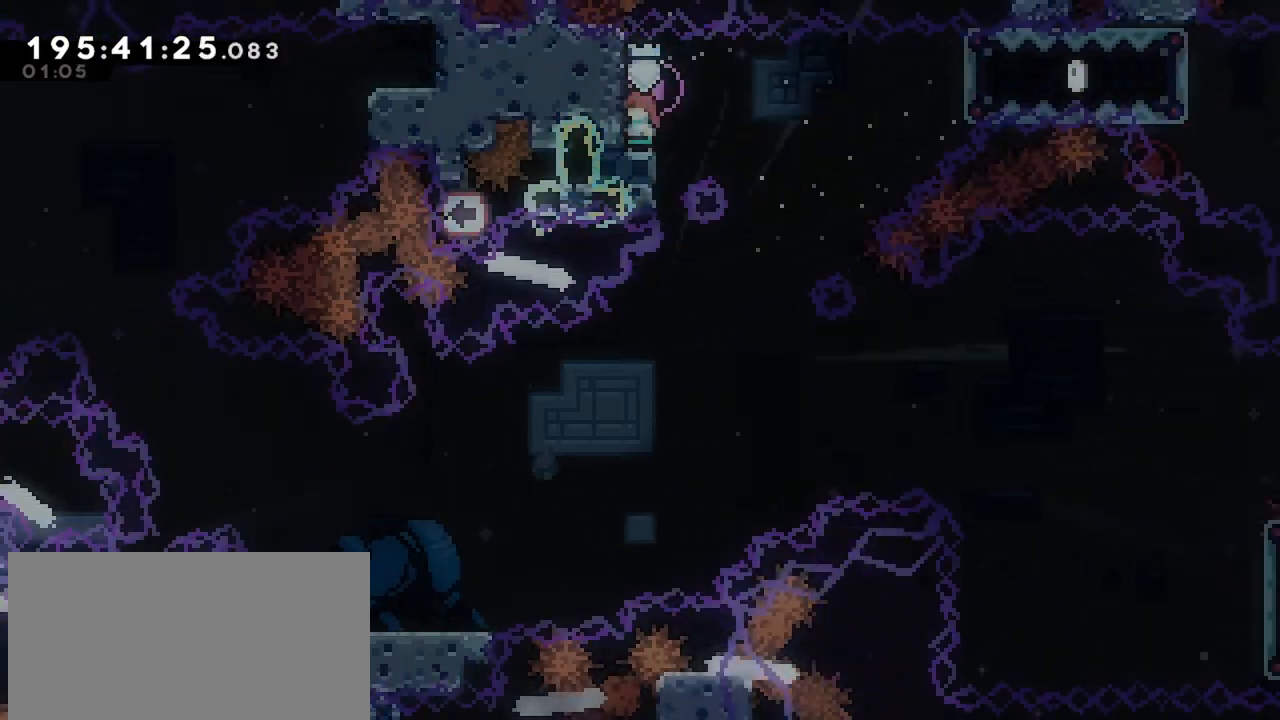
{"keys": ["down", "left"], "events": [[50, "right", "down"], [334, "right", "up"], [367, "down", "down"], [367, "left", "down"]]}
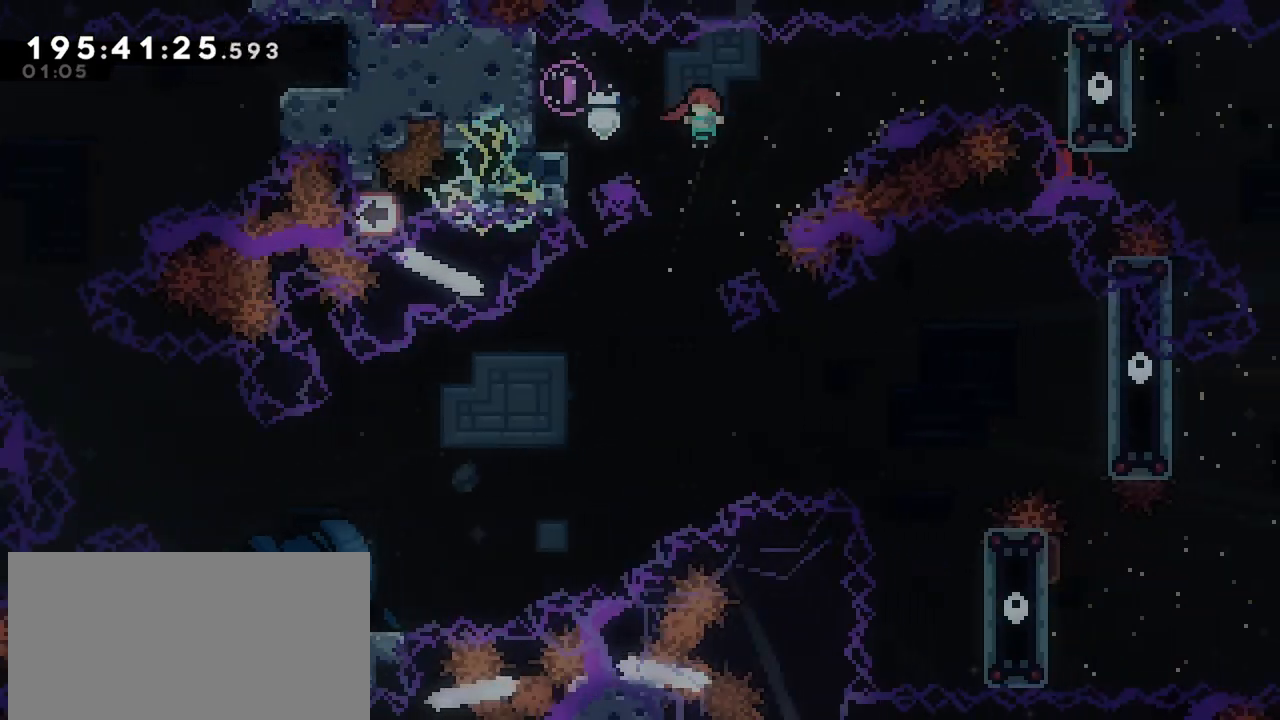
{"keys": ["down", "left"], "events": [[250, "dash", "down"], [350, "dash", "up"]]}
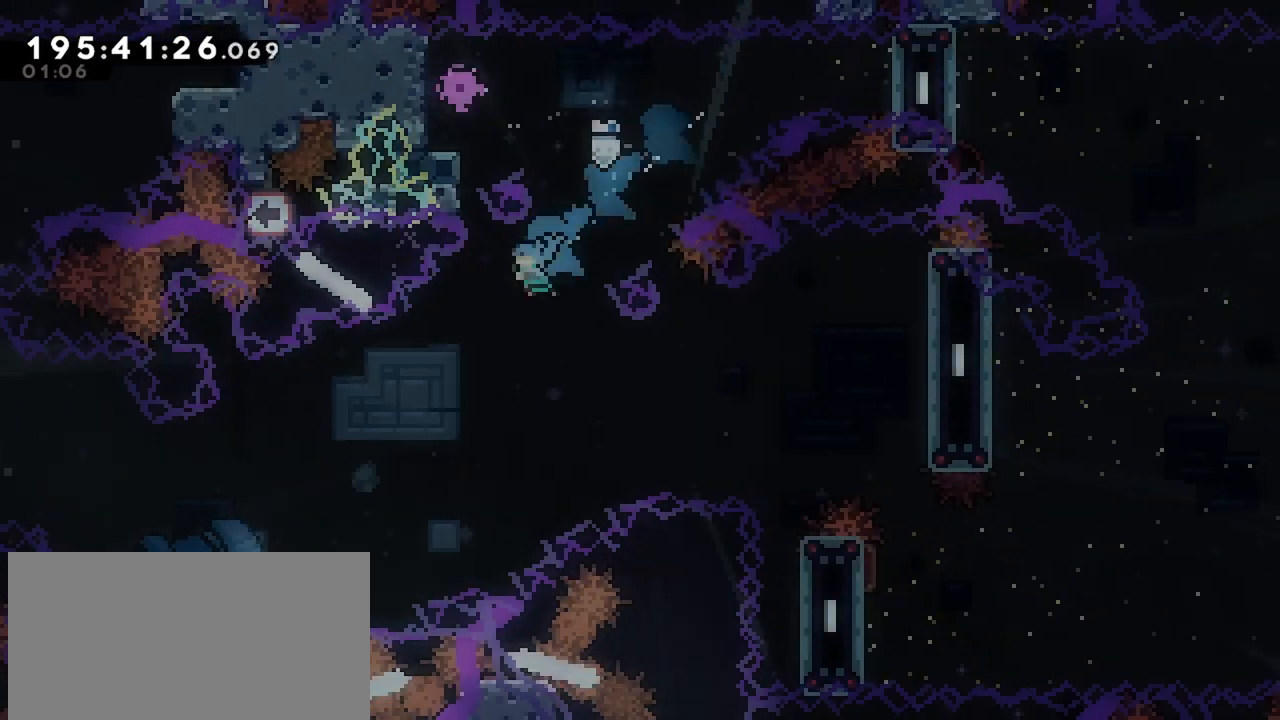
{"keys": ["down", "left"], "events": []}
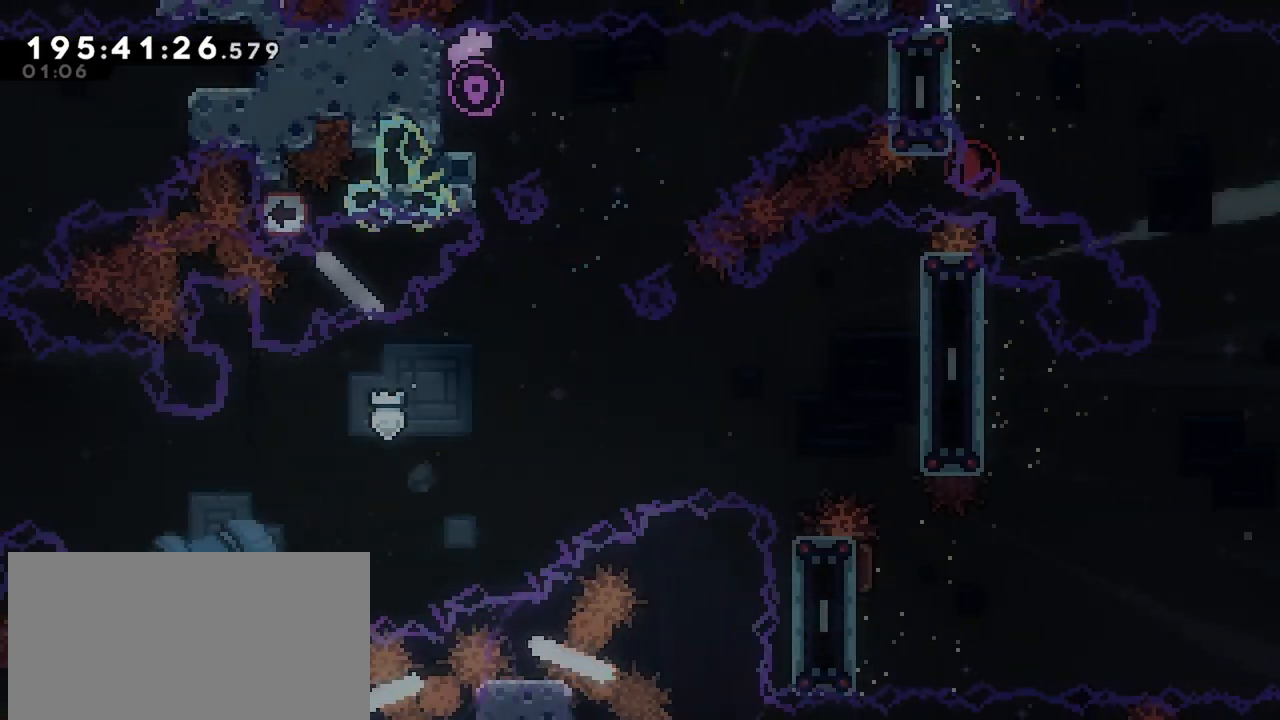
{"keys": ["dash", "left"], "events": [[184, "down", "up"], [284, "left", "up"], [367, "left", "down"], [467, "dash", "down"]]}
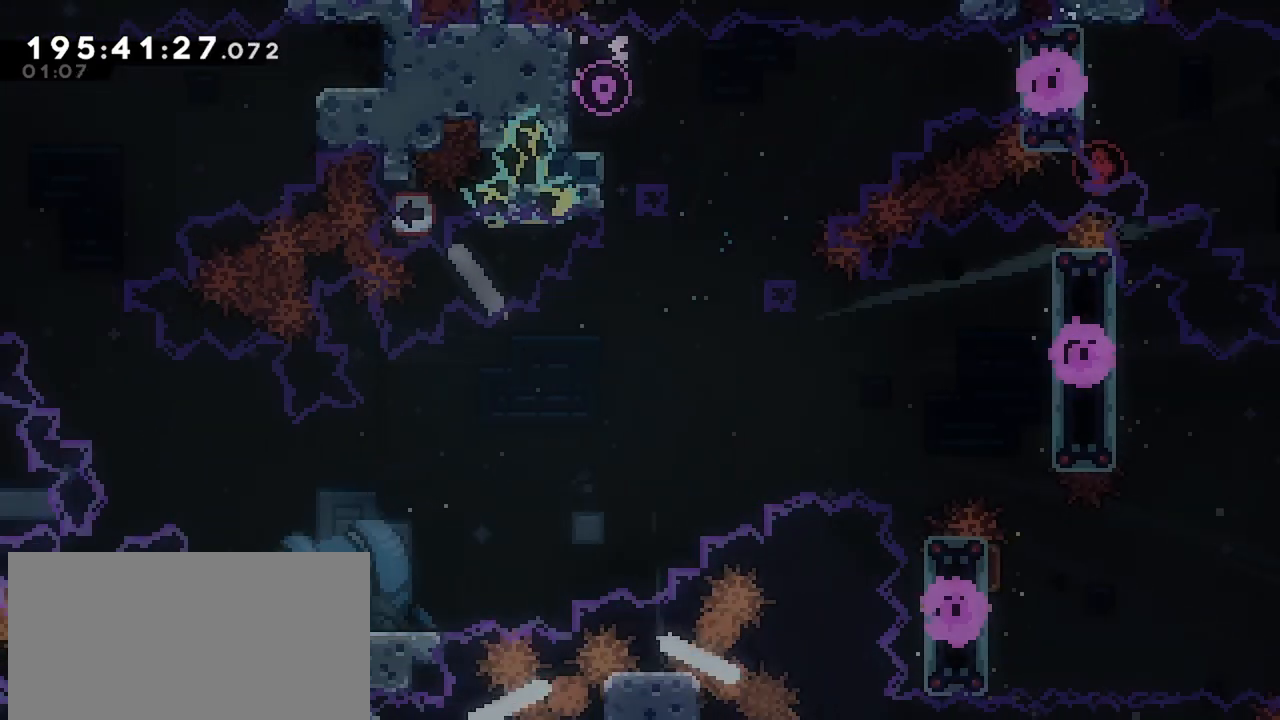
{"keys": ["jump", "right"], "events": [[150, "dash", "up"], [150, "jump", "down"], [150, "left", "up"], [150, "right", "down"]]}
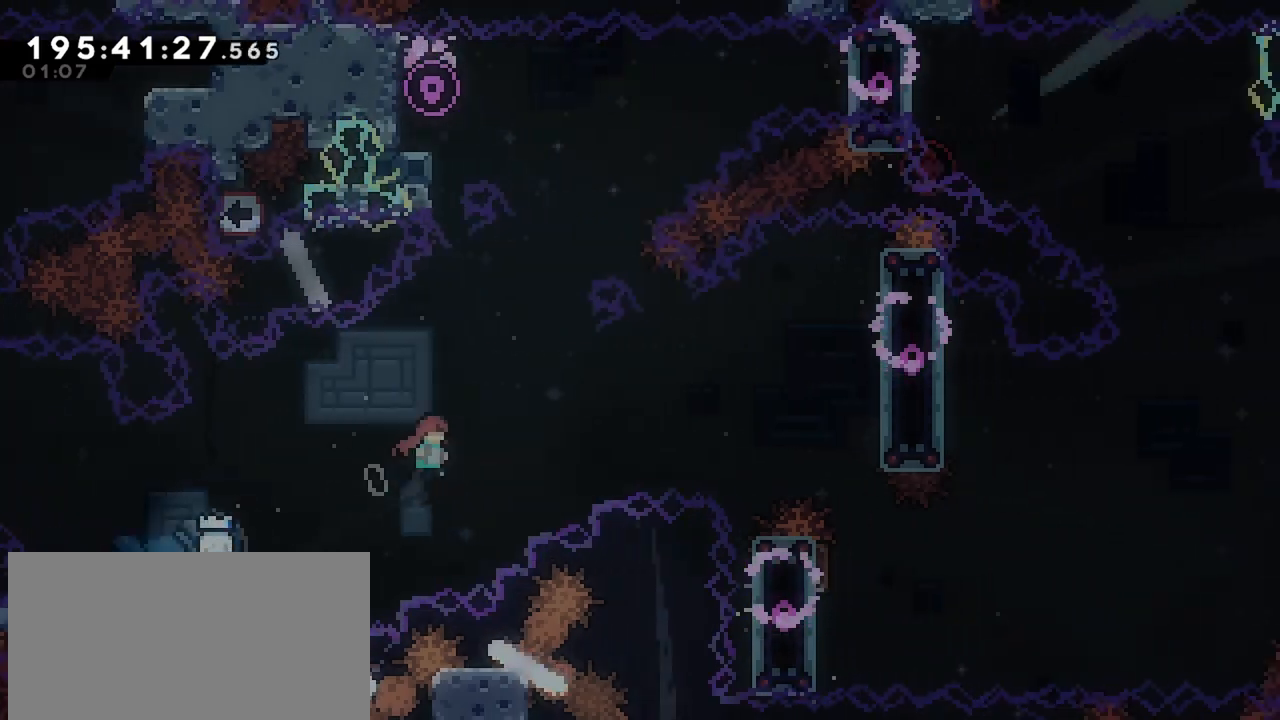
{"keys": ["grab"], "events": [[217, "jump", "up"], [267, "grab", "down"], [500, "right", "up"]]}
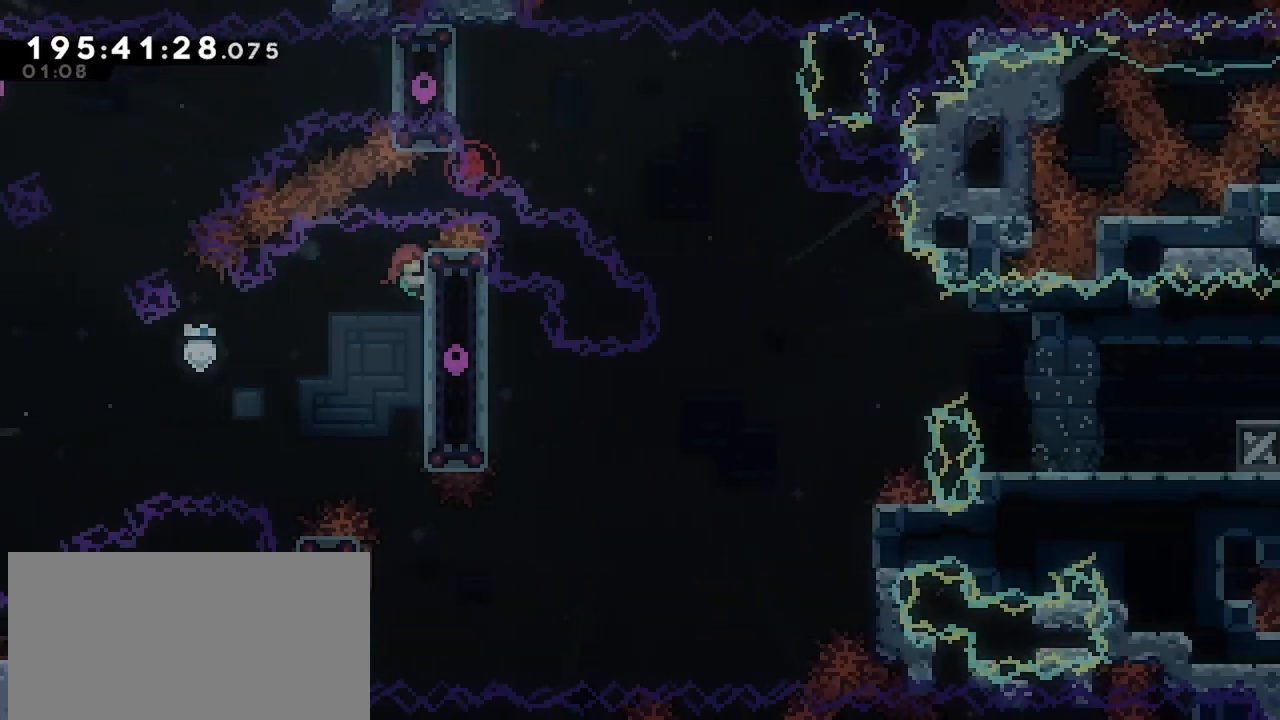
{"keys": ["down", "grab"], "events": [[50, "down", "down"]]}
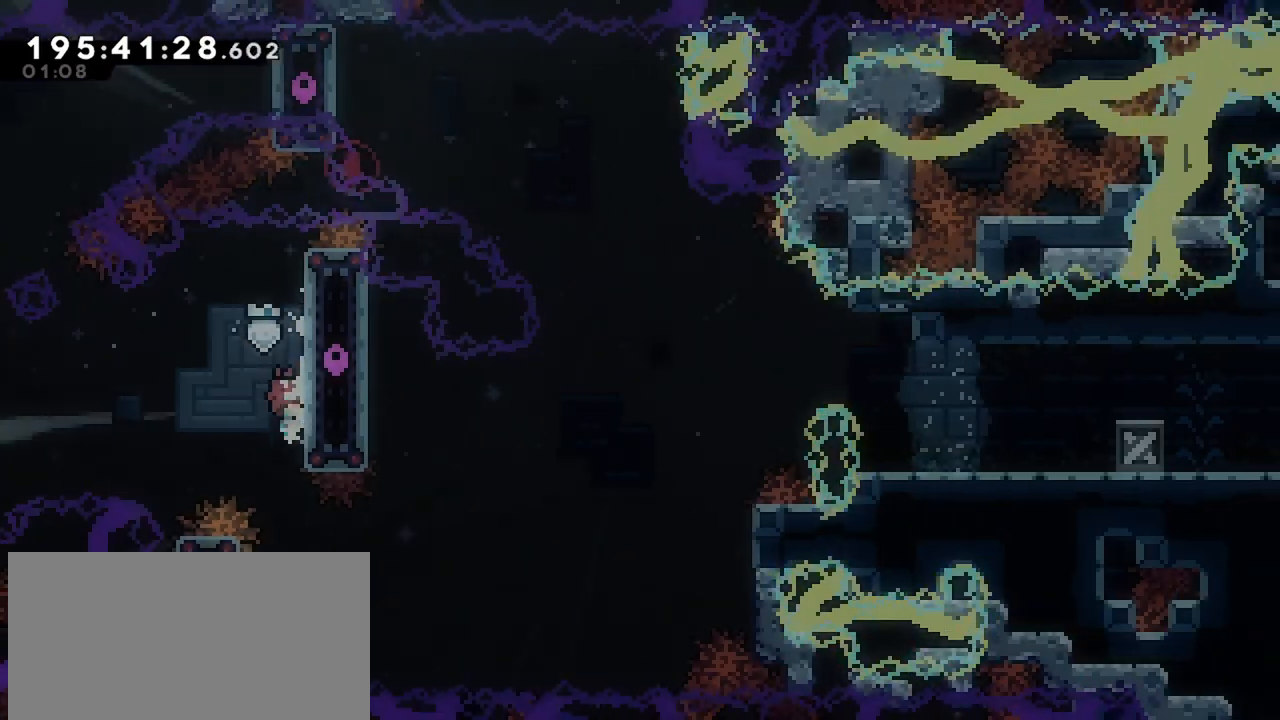
{"keys": ["dash", "left"], "events": [[350, "down", "up"], [350, "grab", "up"], [384, "left", "down"], [434, "dash", "down"]]}
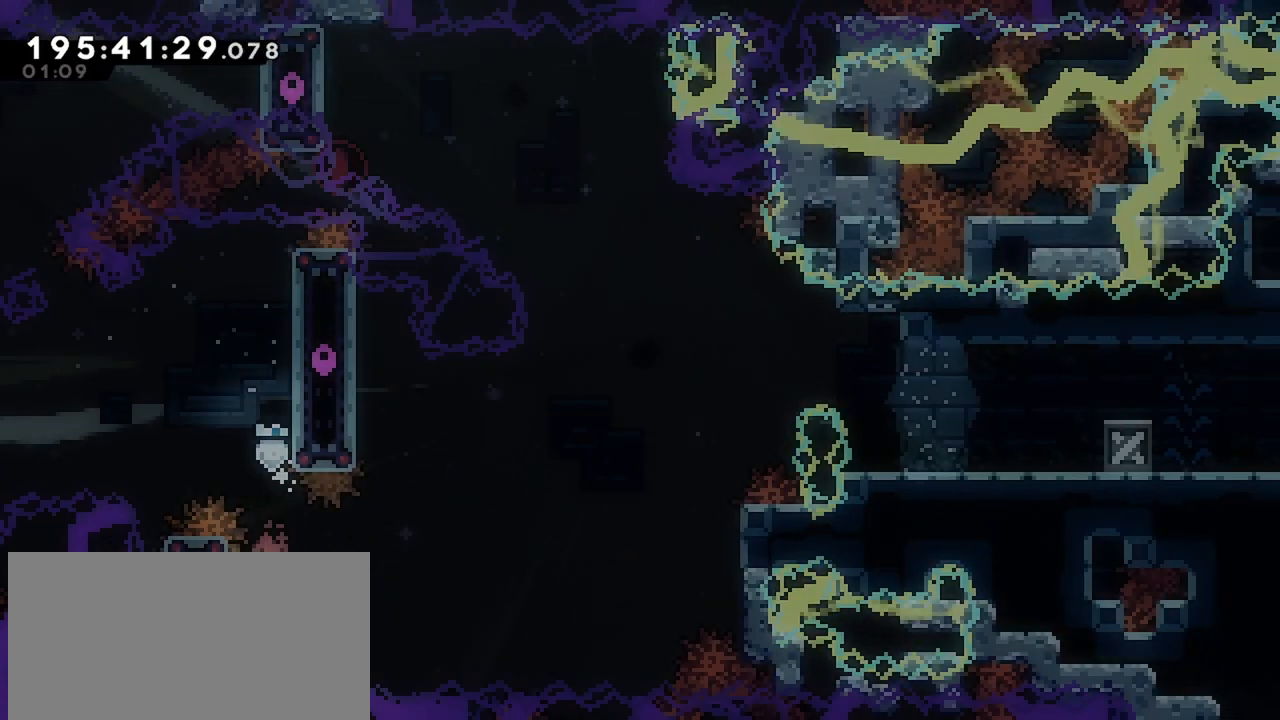
{"keys": ["right"], "events": [[84, "left", "up"], [84, "right", "down"], [117, "dash", "up"]]}
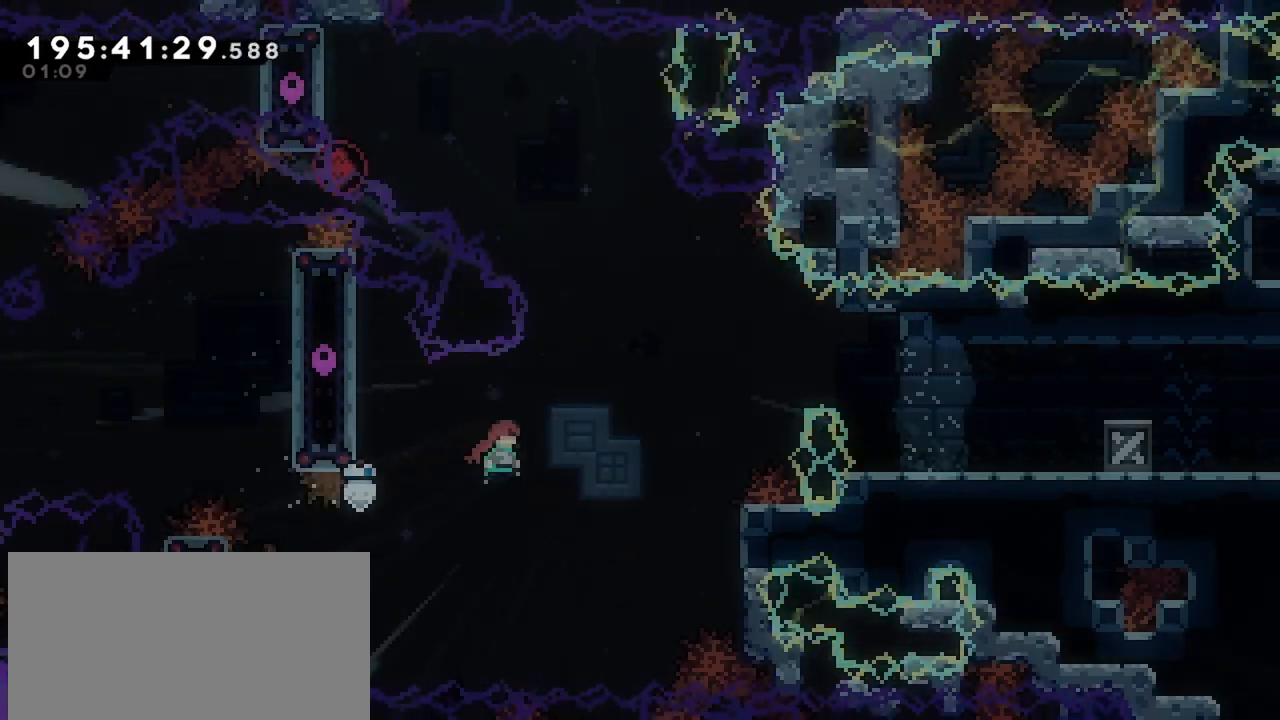
{"keys": ["right"], "events": []}
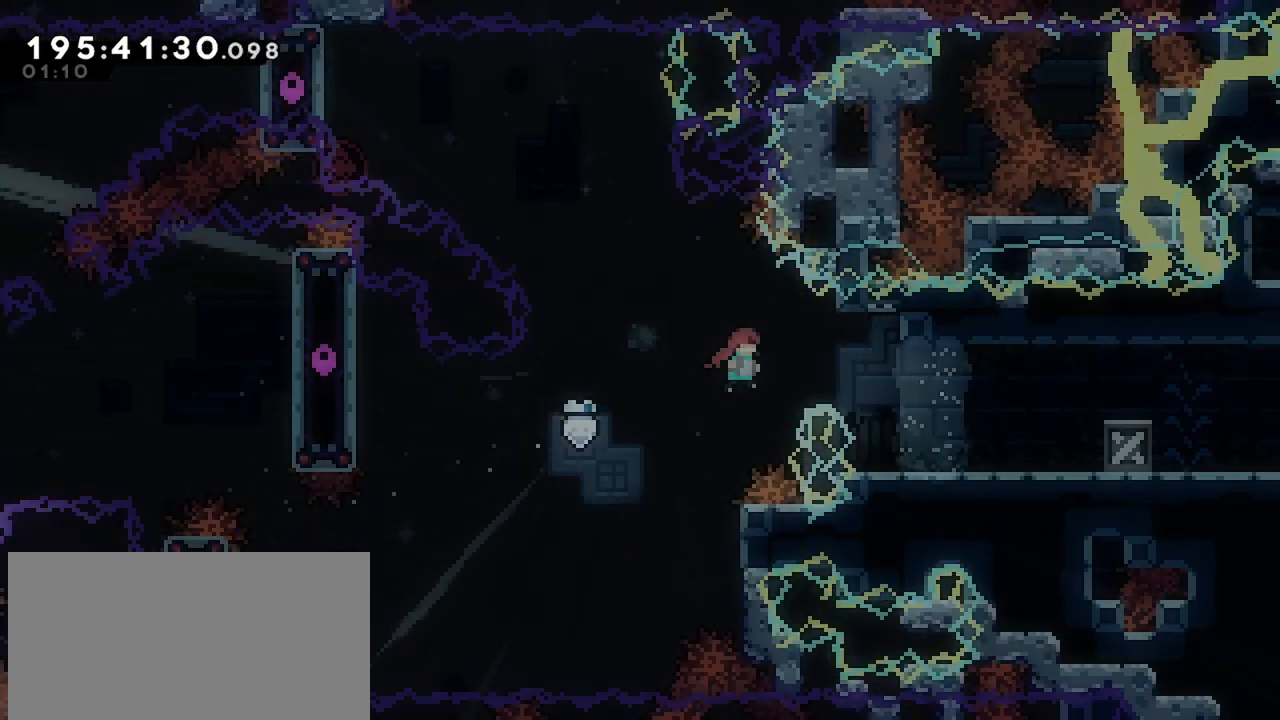
{"keys": ["dash", "right"], "events": [[150, "dash", "down"], [150, "down", "down"], [300, "dash", "up"], [434, "down", "up"], [484, "dash", "down"]]}
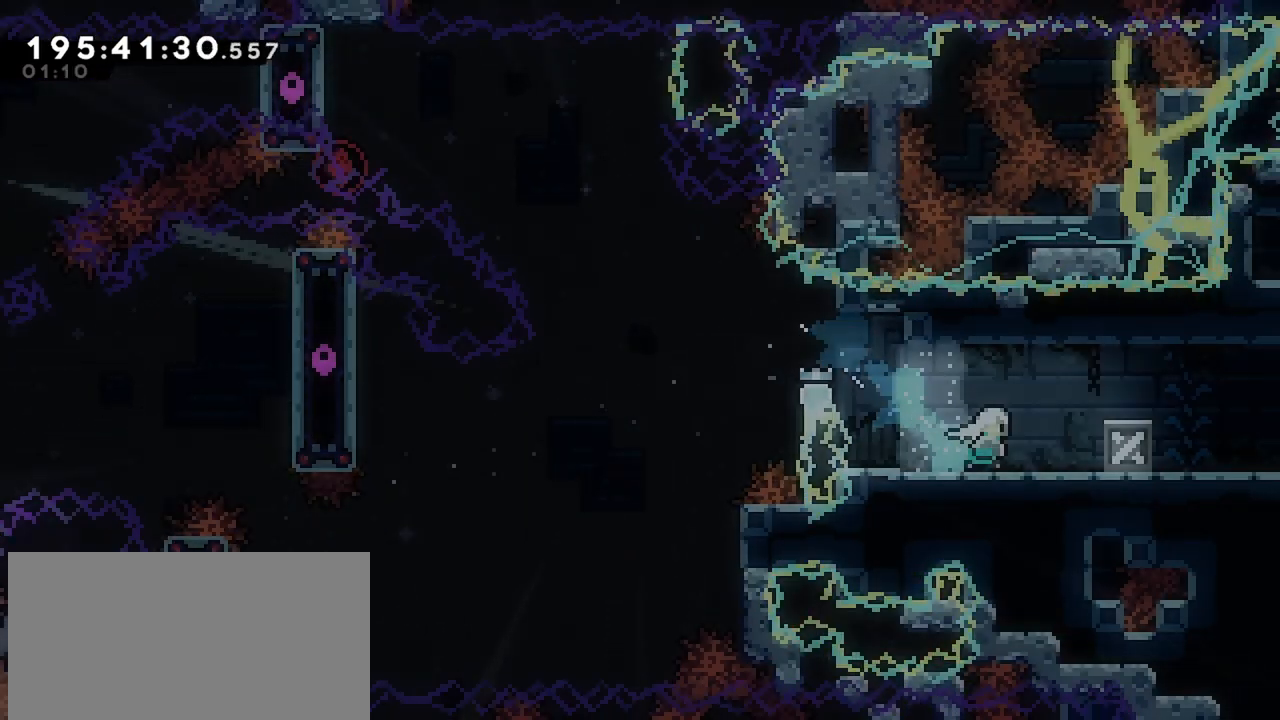
{"keys": ["right"], "events": [[134, "dash", "up"]]}